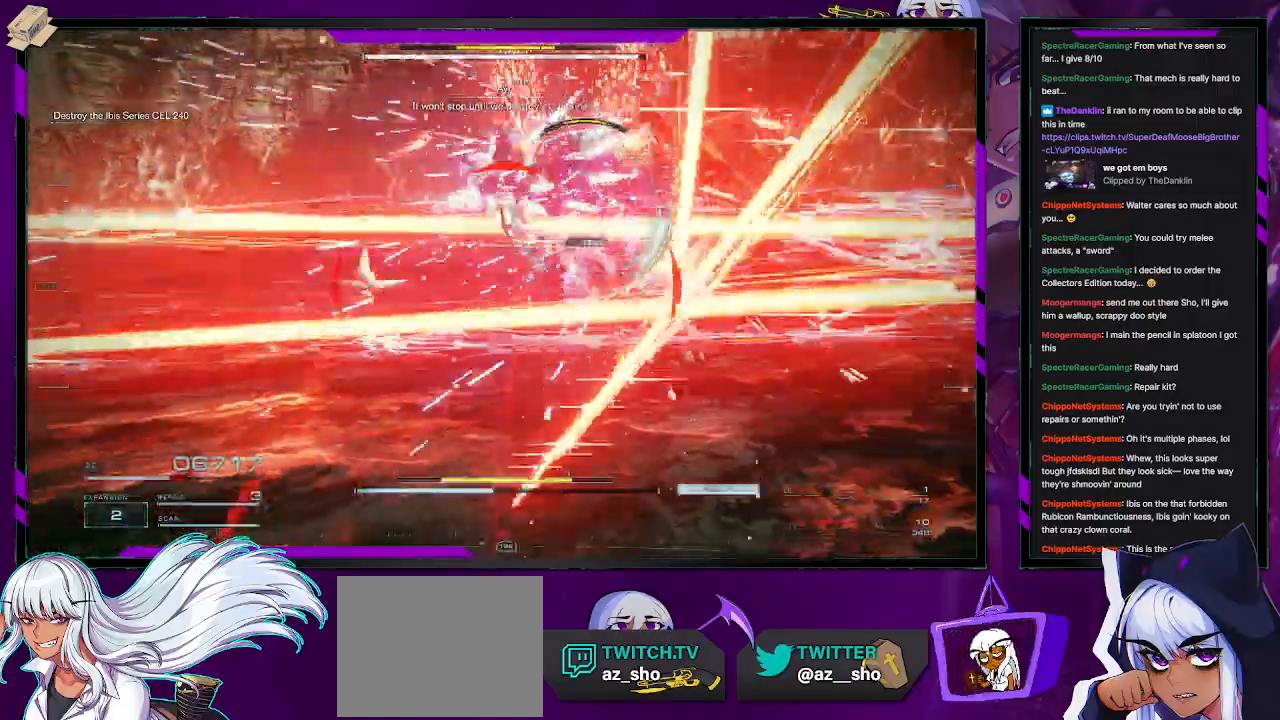
Gameplay with a controller (Xbox layout); each line is a JSON object with the inputs held at the frame after it. "events" lists button and stick changes between this image and that frame as [ms after this image, input, new state], when the widget could be followed in between.
{"buttons": ["R2"], "left_stick": "up-left", "right_stick": "center", "events": [[200, "L2", "up"], [200, "R2", "up"], [200, "left_stick", "up-left"], [267, "R2", "down"], [367, "R2", "up"], [417, "R2", "down"]]}
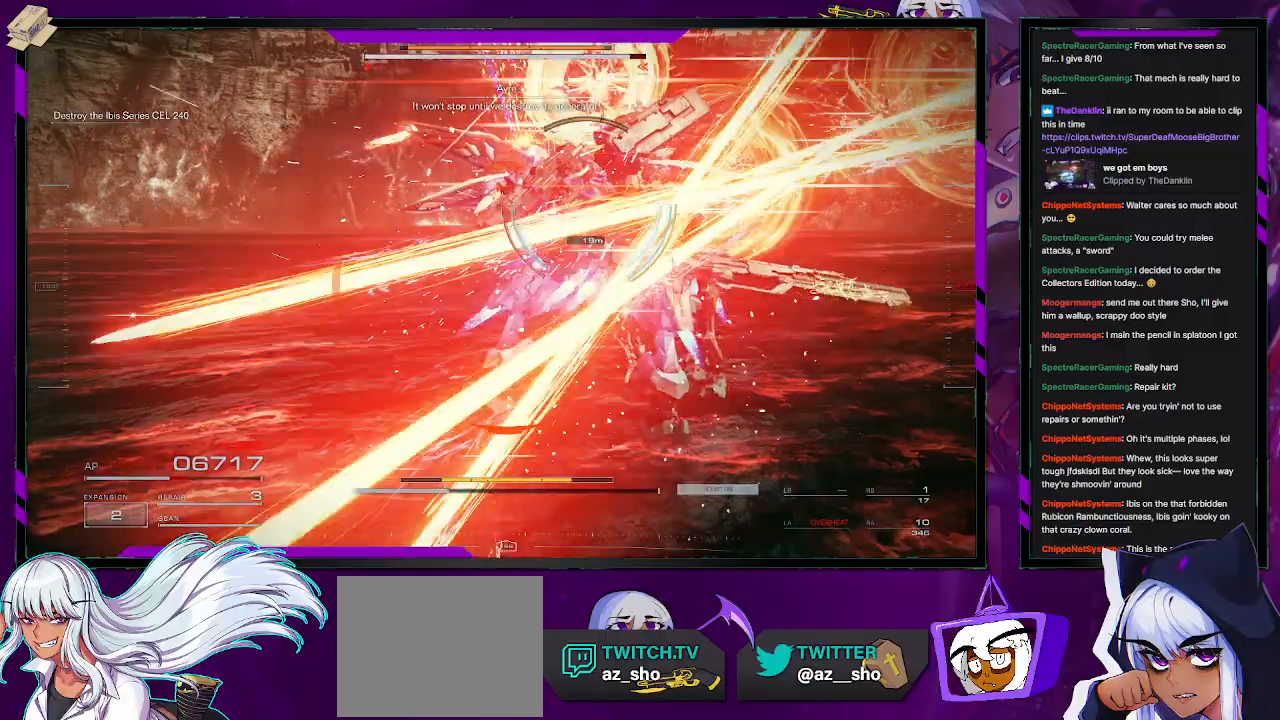
{"buttons": ["R2"], "left_stick": "left", "right_stick": "center", "events": [[50, "left_stick", "left"], [217, "R2", "up"], [267, "R2", "down"], [383, "R2", "up"], [450, "R2", "down"]]}
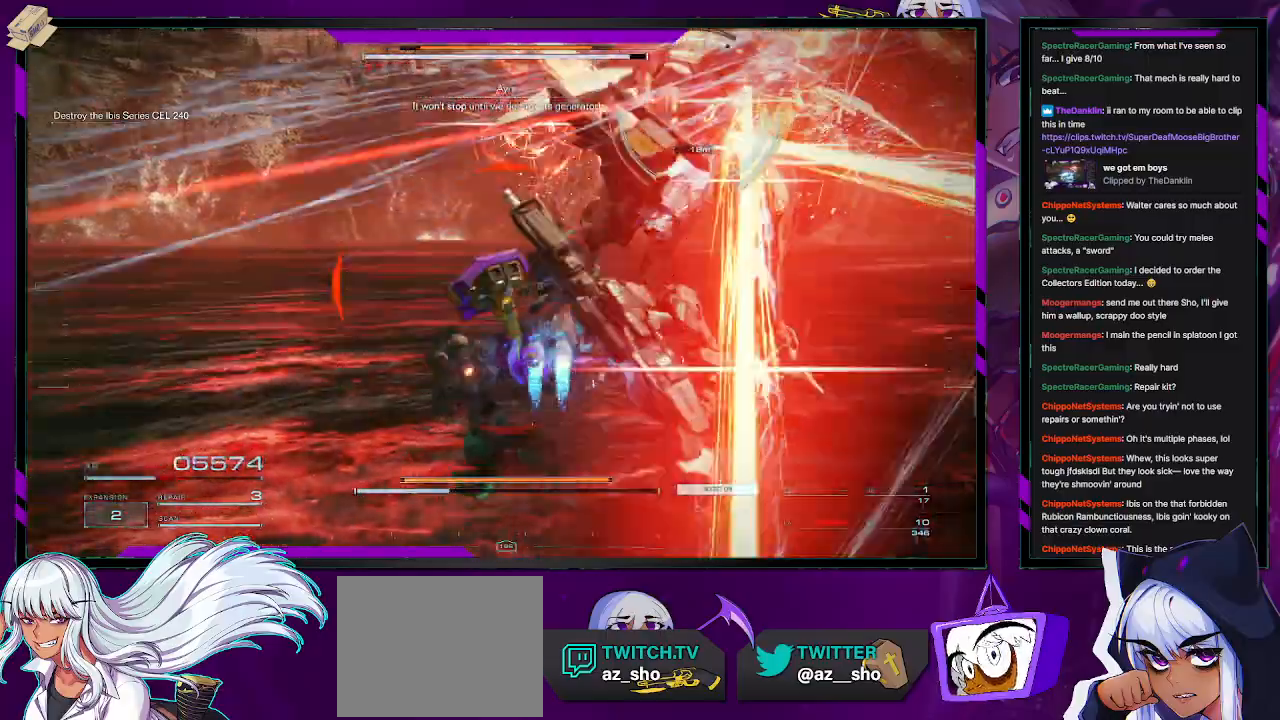
{"buttons": ["R2"], "left_stick": "up-right", "right_stick": "center", "events": [[50, "right_stick", "right"], [417, "left_stick", "center"], [467, "left_stick", "up-right"], [500, "right_stick", "center"]]}
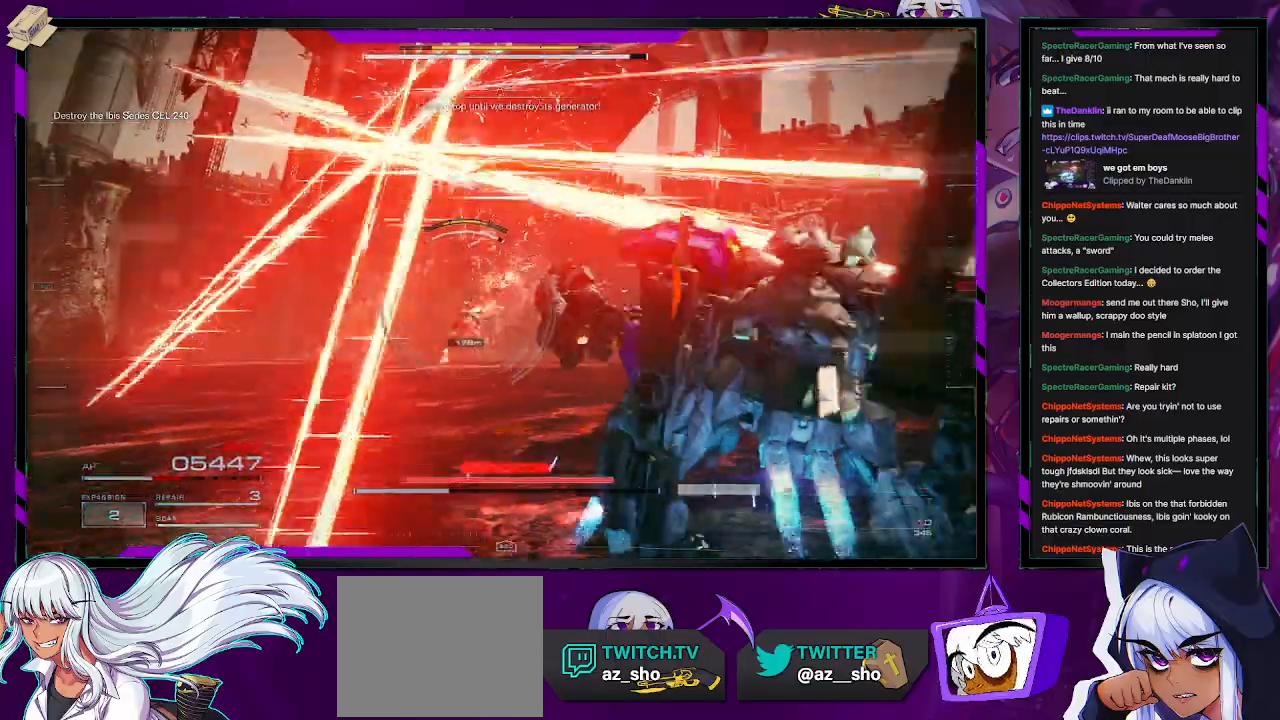
{"buttons": [], "left_stick": "center", "right_stick": "center", "events": [[133, "left_stick", "down-right"], [217, "left_stick", "down-left"], [283, "left_stick", "left"], [467, "left_stick", "center"], [500, "R2", "up"]]}
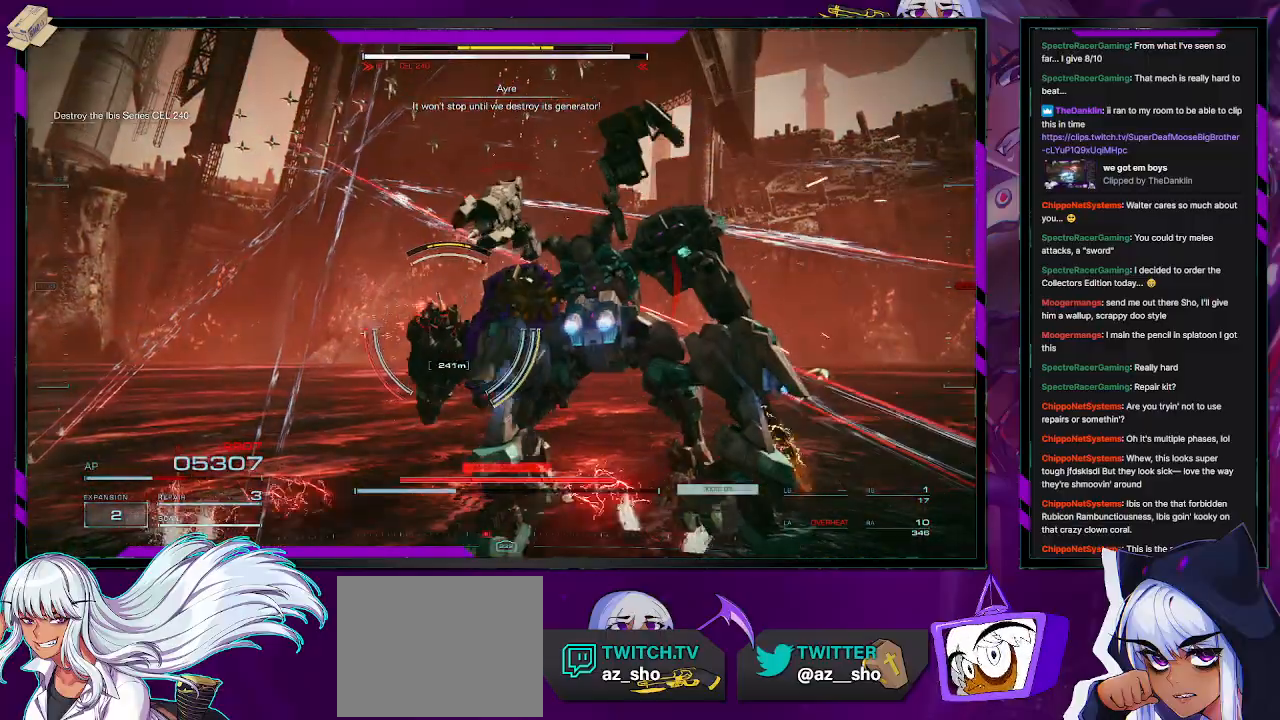
{"buttons": ["R2"], "left_stick": "up-left", "right_stick": "center", "events": [[67, "R2", "down"], [67, "left_stick", "up-left"], [200, "R2", "up"], [250, "R2", "down"], [367, "R2", "up"], [417, "R2", "down"]]}
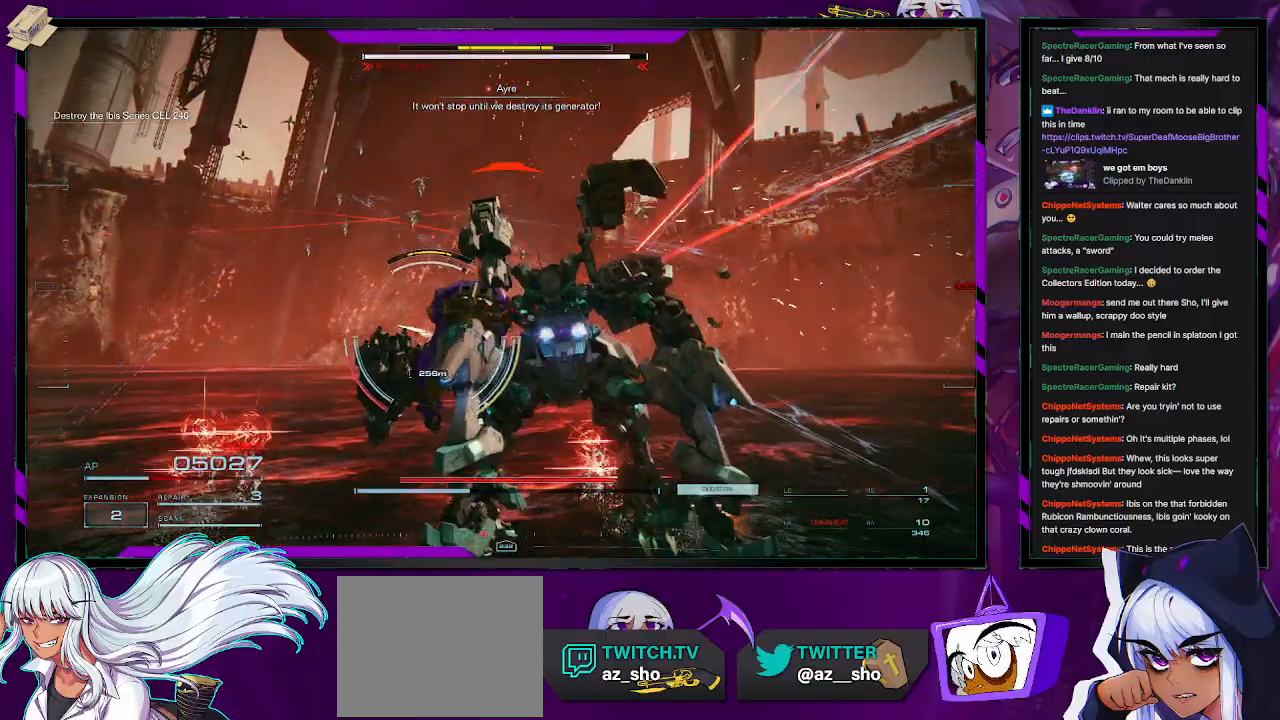
{"buttons": ["R2"], "left_stick": "left", "right_stick": "center", "events": [[33, "R2", "up"], [67, "R2", "down"], [117, "left_stick", "left"], [150, "R2", "up"], [217, "R2", "down"], [317, "R2", "up"], [350, "R2", "down"]]}
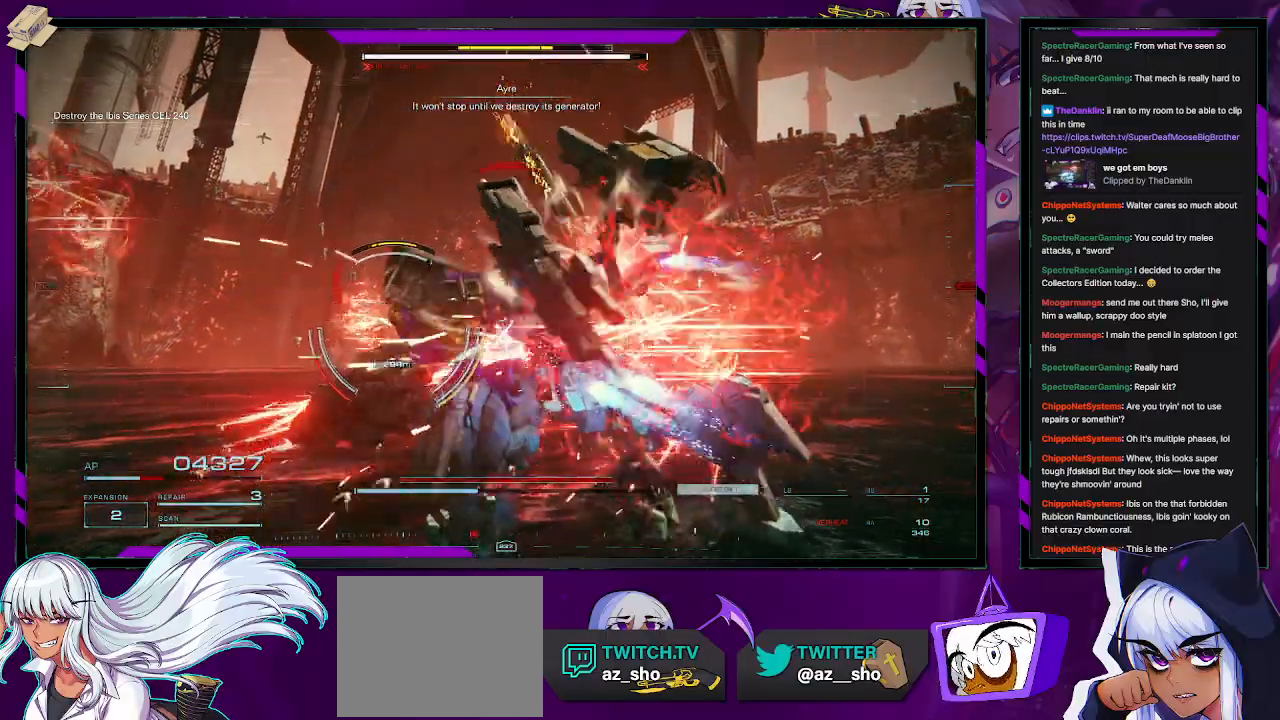
{"buttons": ["X", "R2"], "left_stick": "up-left", "right_stick": "center", "events": [[333, "left_stick", "up-left"], [433, "X", "down"]]}
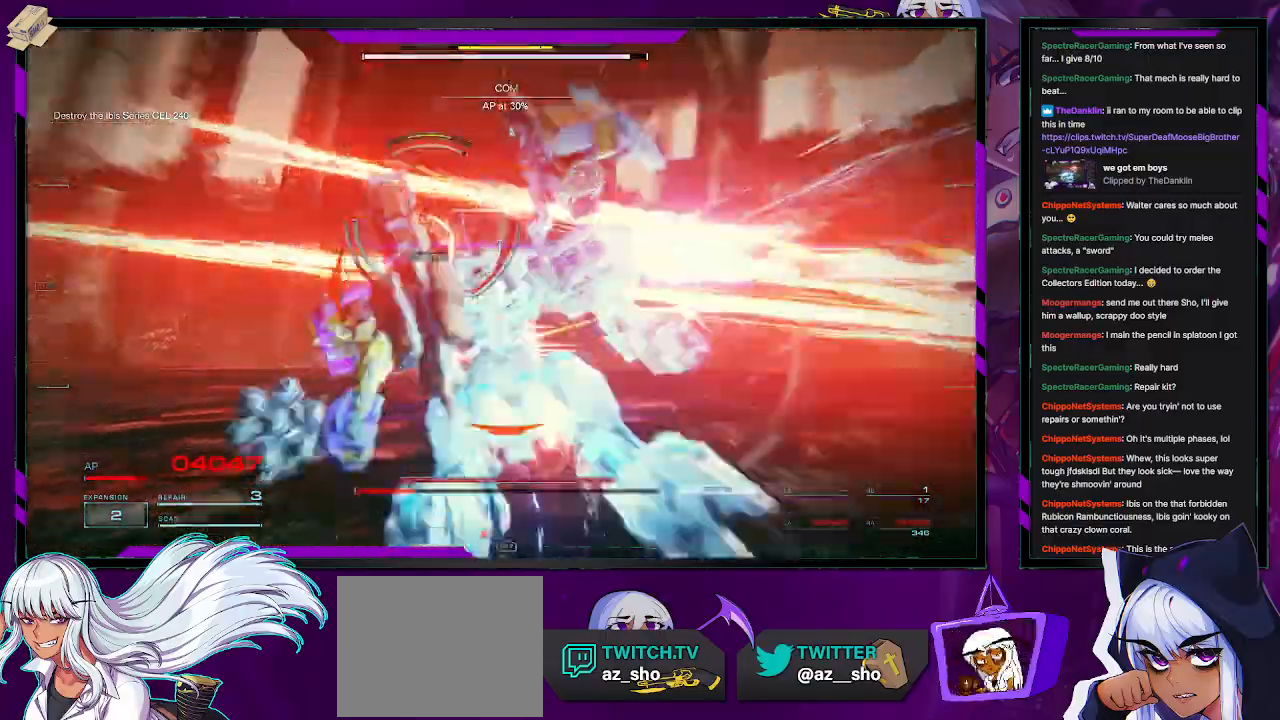
{"buttons": ["R2"], "left_stick": "left", "right_stick": "center", "events": [[117, "X", "up"], [467, "left_stick", "left"]]}
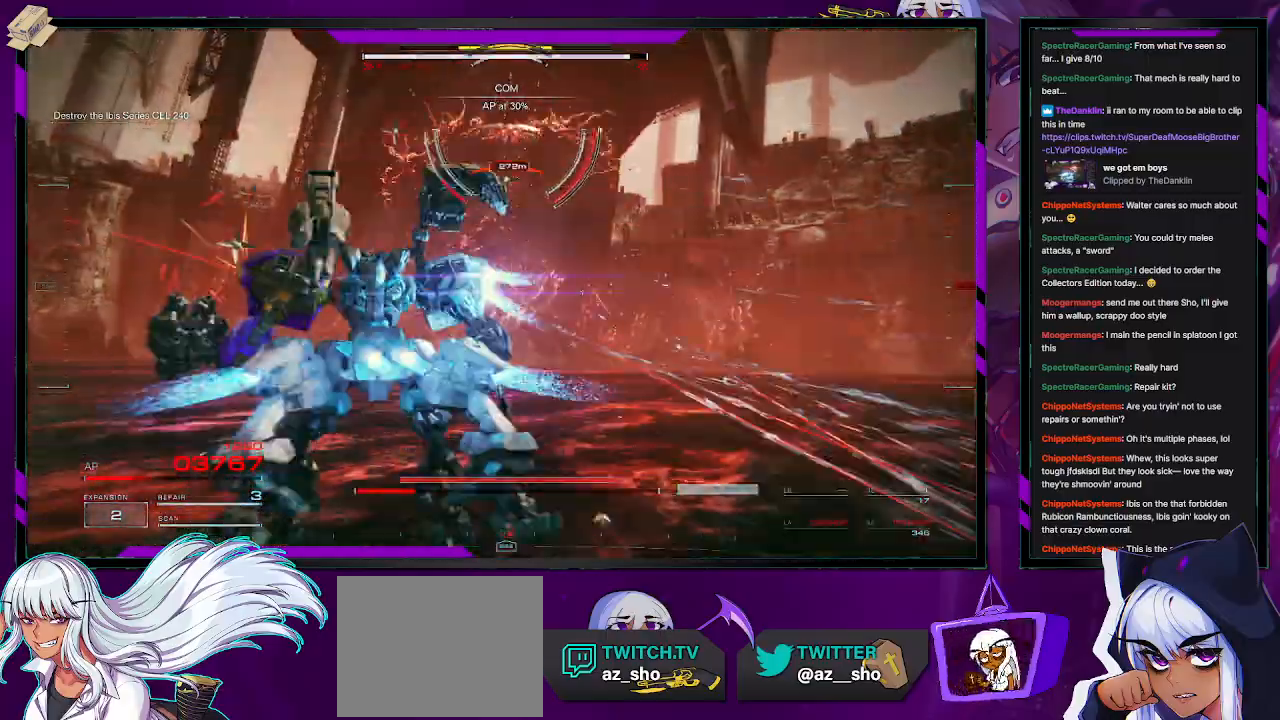
{"buttons": ["R2"], "left_stick": "left", "right_stick": "center", "events": []}
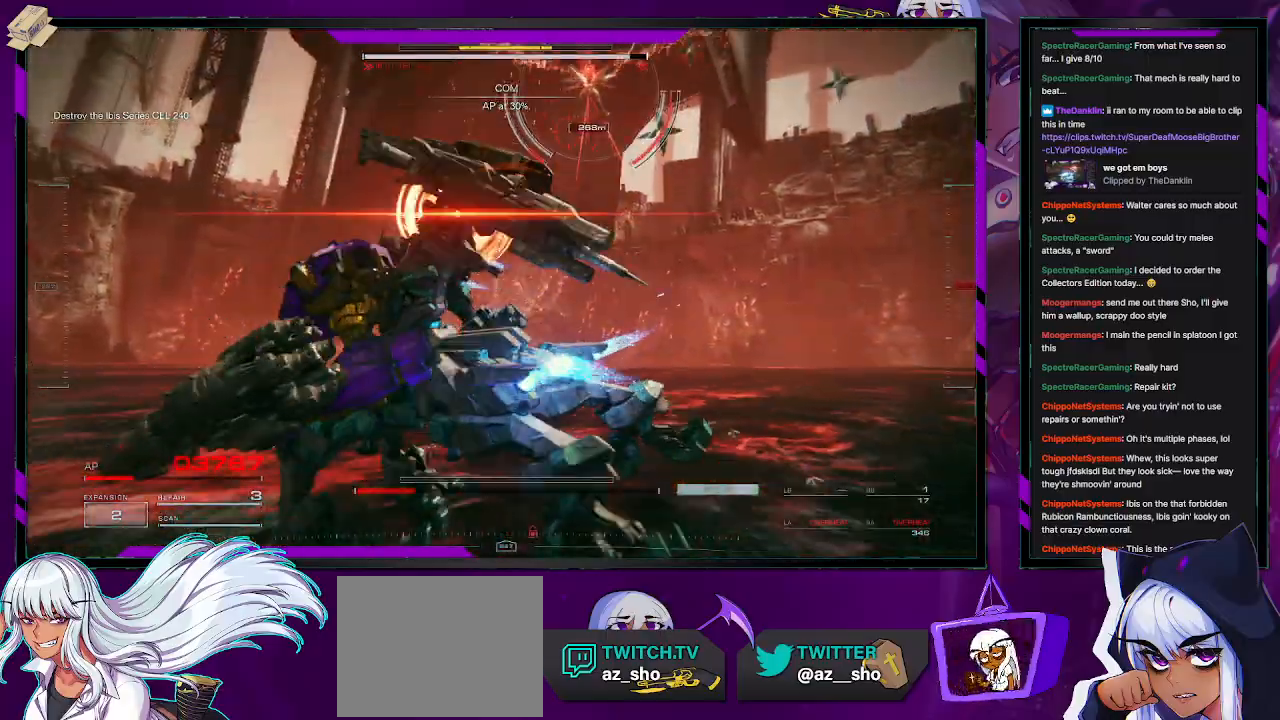
{"buttons": ["R2"], "left_stick": "left", "right_stick": "center", "events": [[233, "DPAD_UP", "down"], [300, "DPAD_UP", "up"]]}
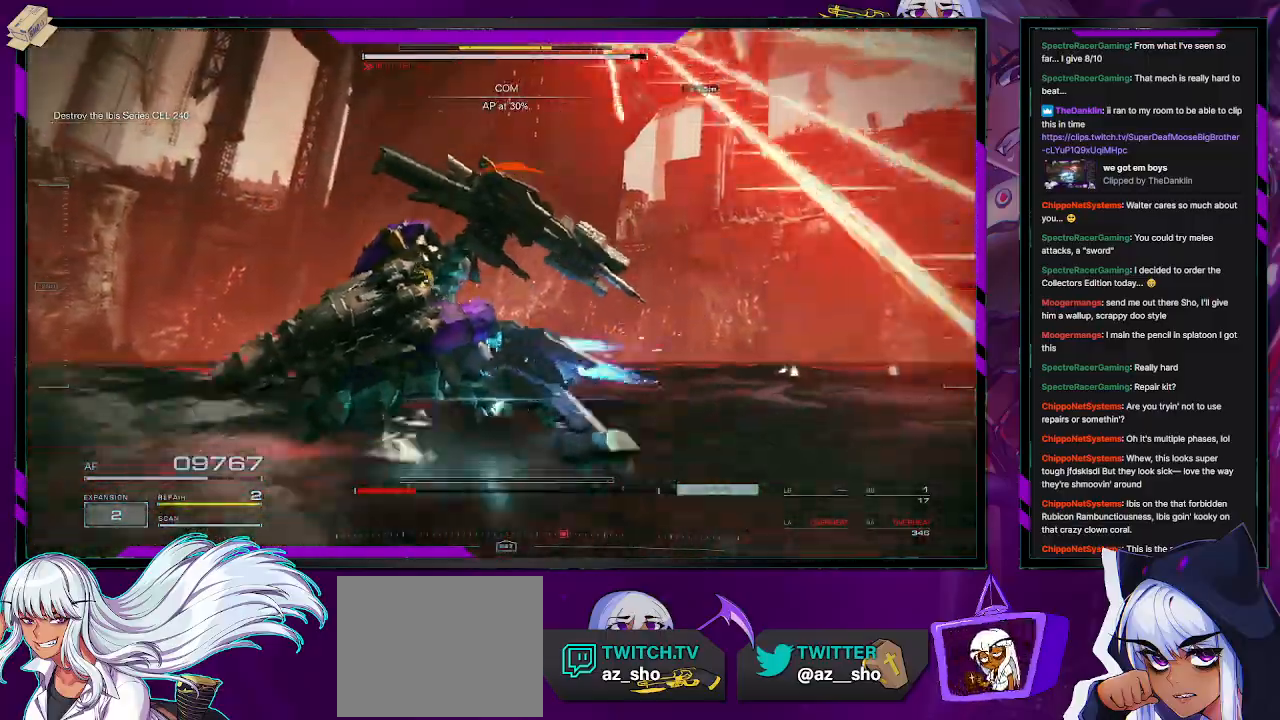
{"buttons": ["R2"], "left_stick": "left", "right_stick": "center", "events": [[33, "right_stick", "right"], [350, "right_stick", "center"]]}
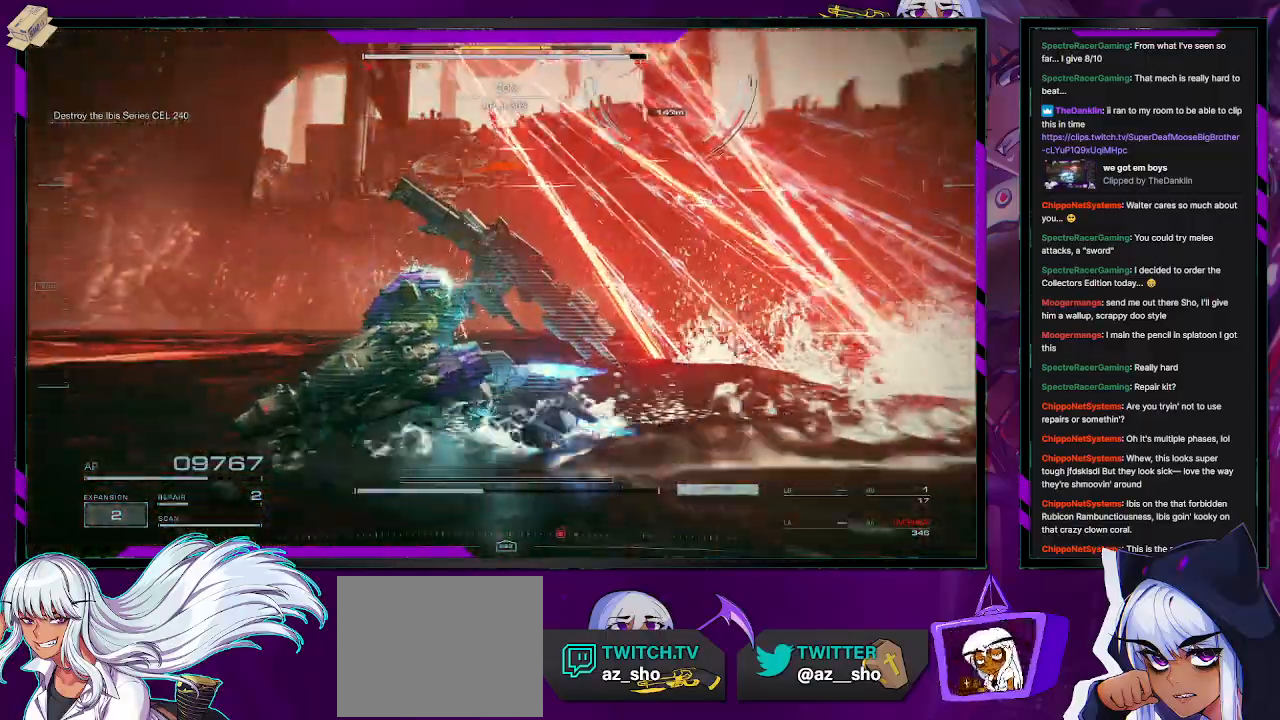
{"buttons": ["R2"], "left_stick": "down-left", "right_stick": "center", "events": [[50, "left_stick", "down-left"], [83, "right_stick", "up"], [300, "right_stick", "center"]]}
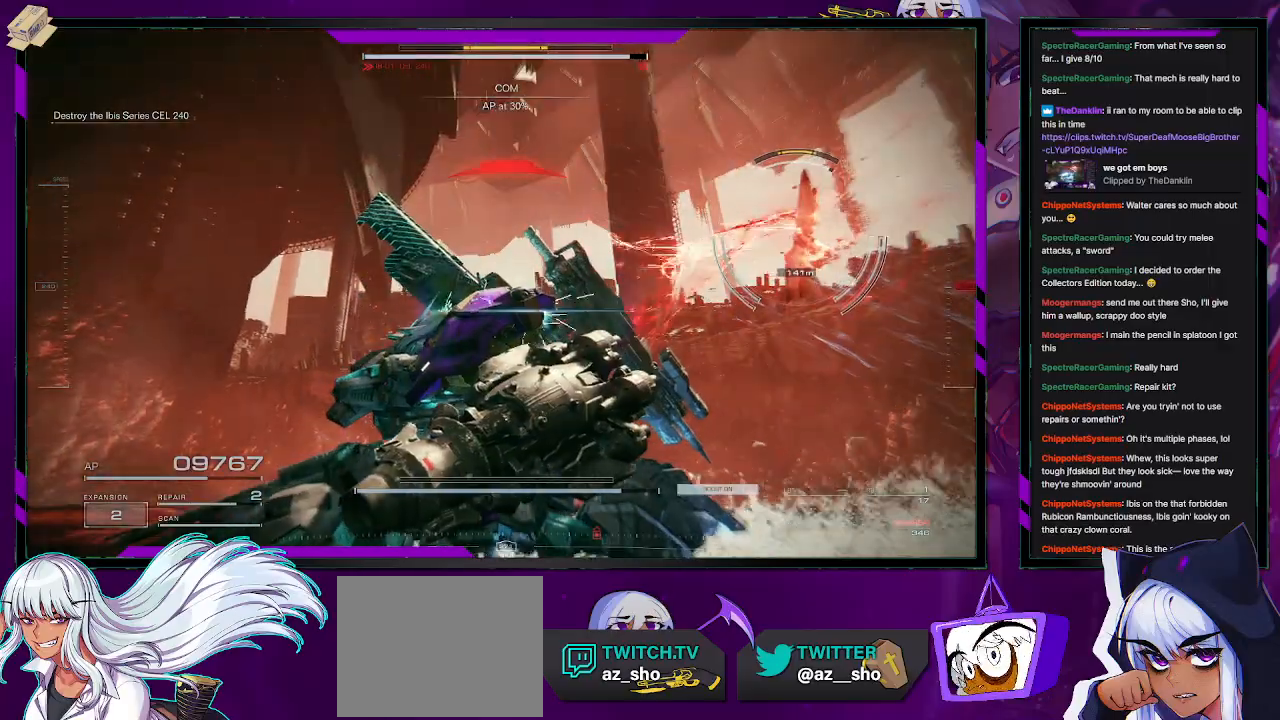
{"buttons": ["R2"], "left_stick": "down-right", "right_stick": "center", "events": [[117, "right_stick", "down-right"], [350, "left_stick", "down"], [383, "right_stick", "center"], [483, "left_stick", "down-right"]]}
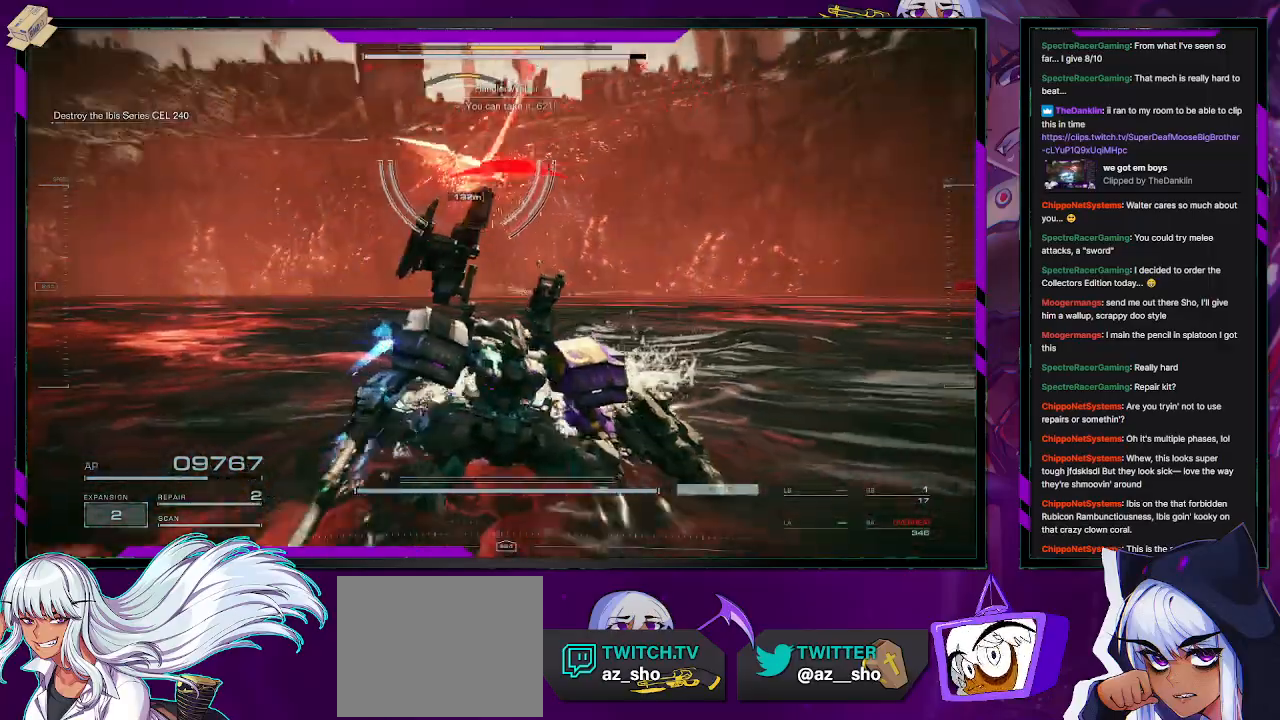
{"buttons": ["R2"], "left_stick": "right", "right_stick": "center", "events": [[33, "X", "down"], [33, "left_stick", "right"], [267, "X", "up"]]}
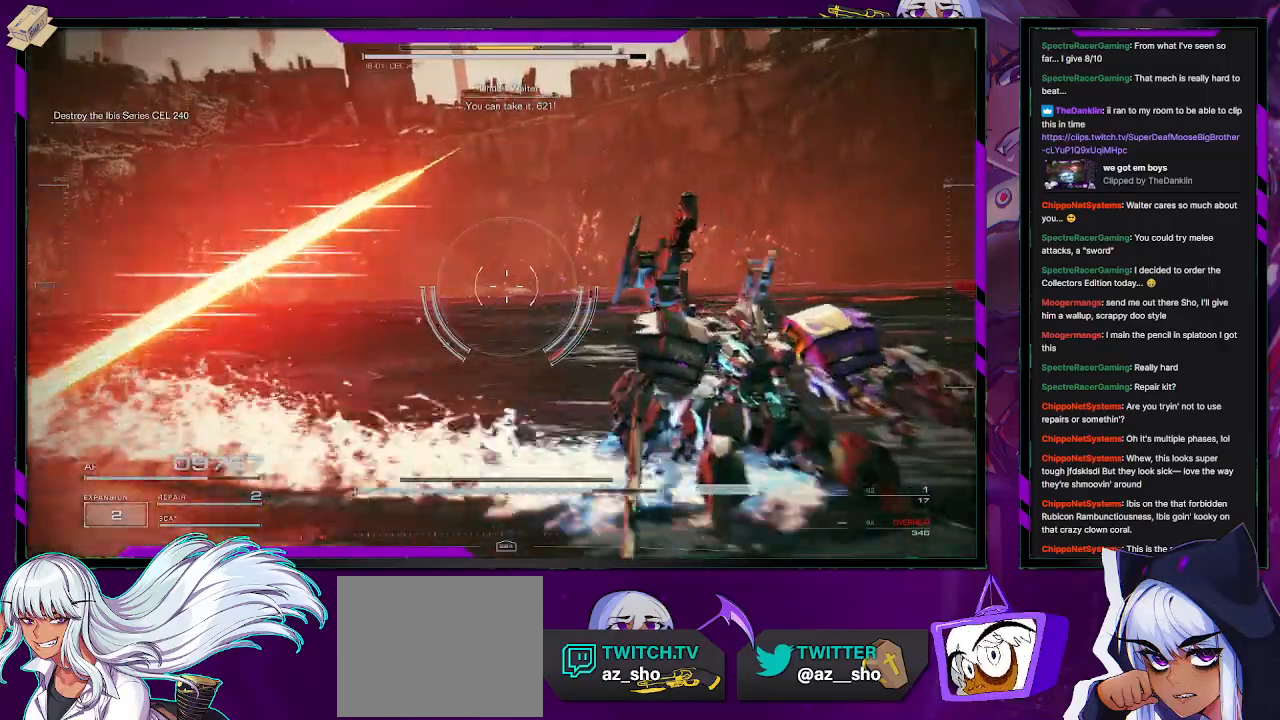
{"buttons": ["R2"], "left_stick": "down-left", "right_stick": "left", "events": [[17, "right_stick", "left"], [283, "left_stick", "down"], [333, "left_stick", "down-left"]]}
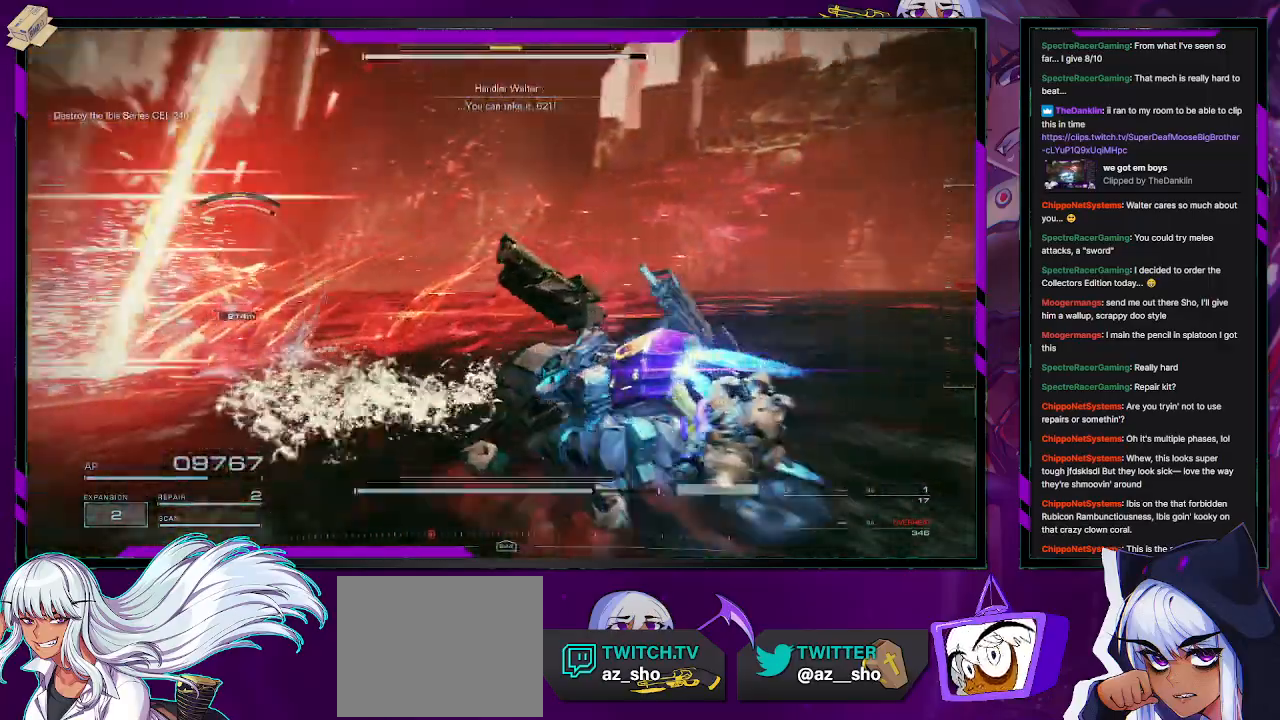
{"buttons": ["R2"], "left_stick": "up-left", "right_stick": "center", "events": [[100, "left_stick", "left"], [267, "right_stick", "center"], [300, "left_stick", "up-left"]]}
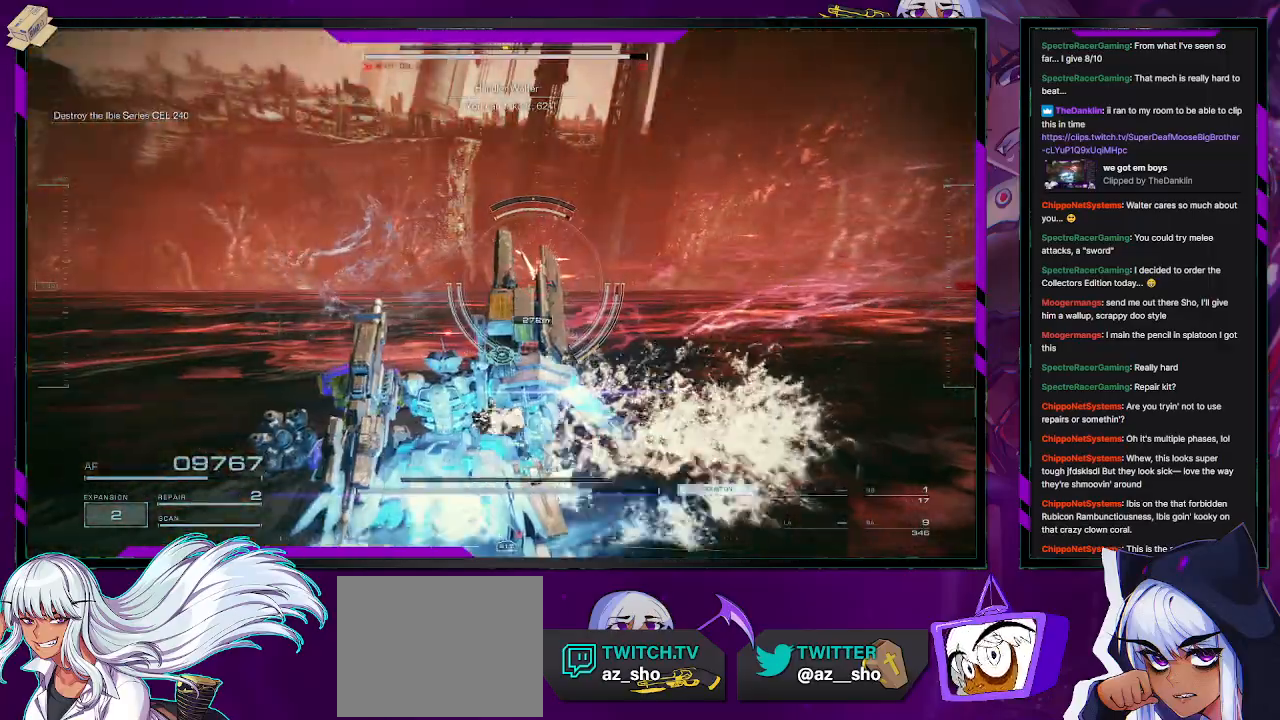
{"buttons": ["R2"], "left_stick": "up-left", "right_stick": "center", "events": []}
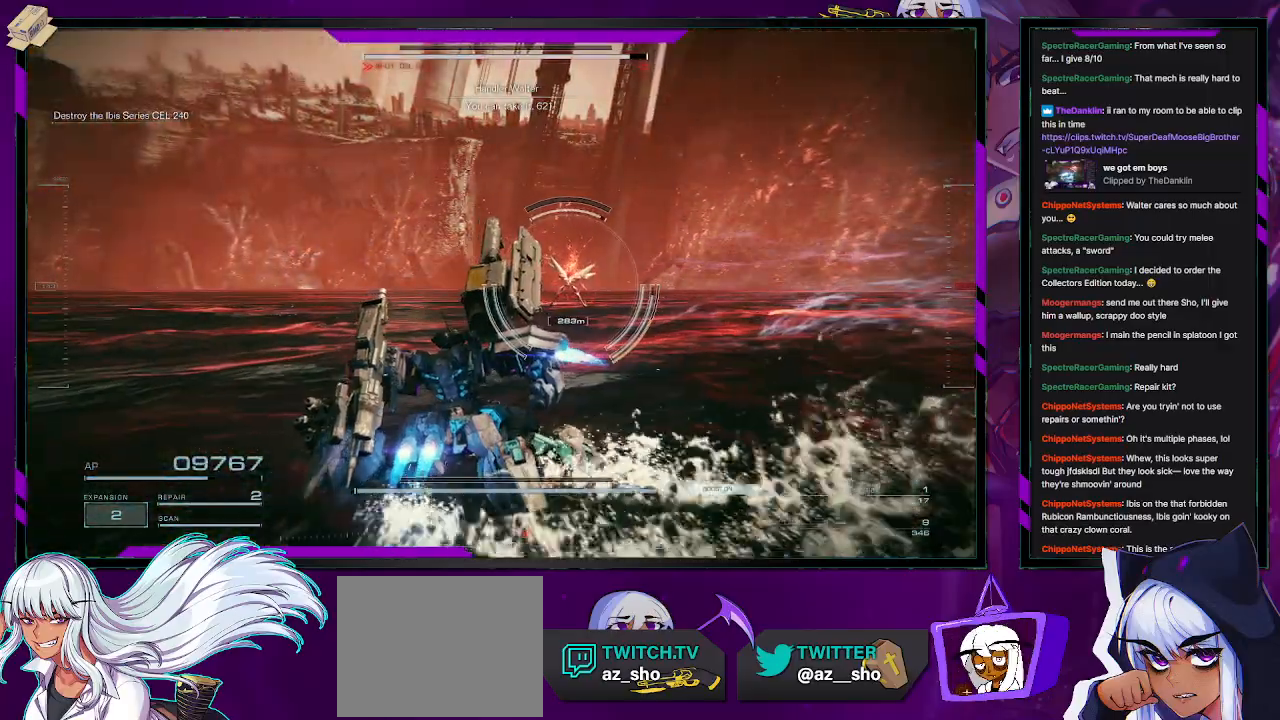
{"buttons": ["R2"], "left_stick": "up-left", "right_stick": "center", "events": []}
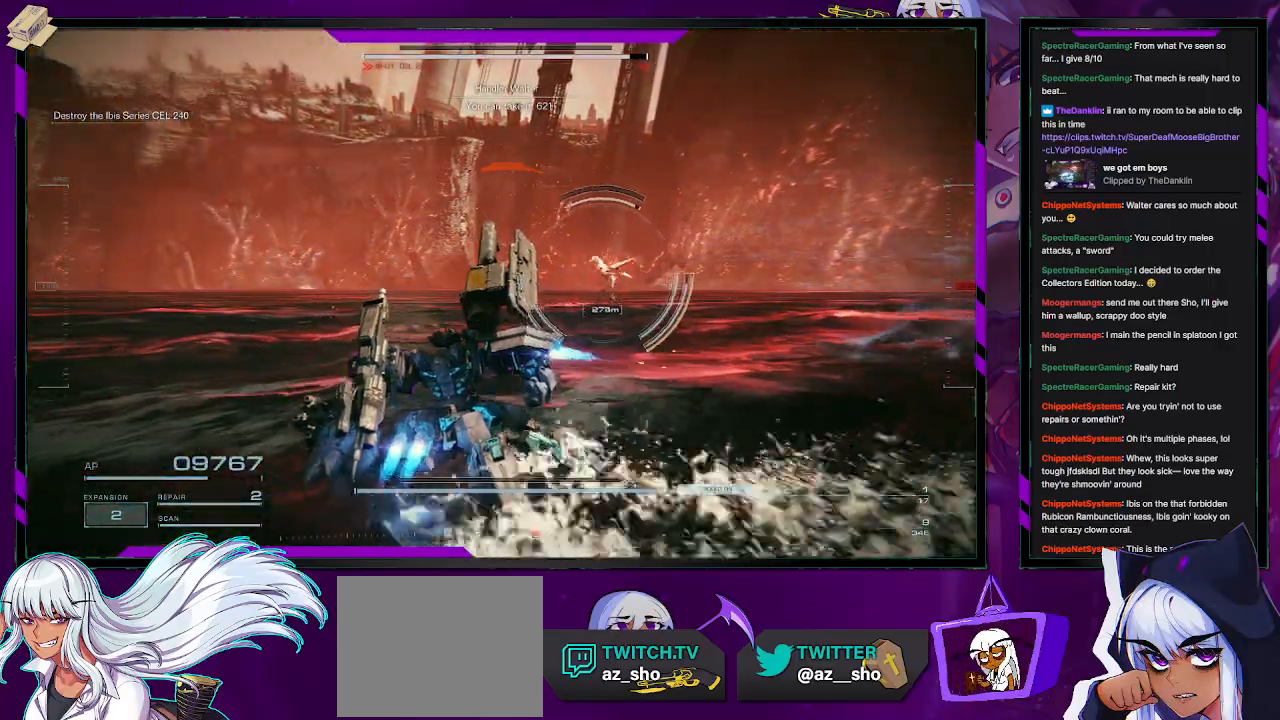
{"buttons": ["R2"], "left_stick": "up-left", "right_stick": "center", "events": []}
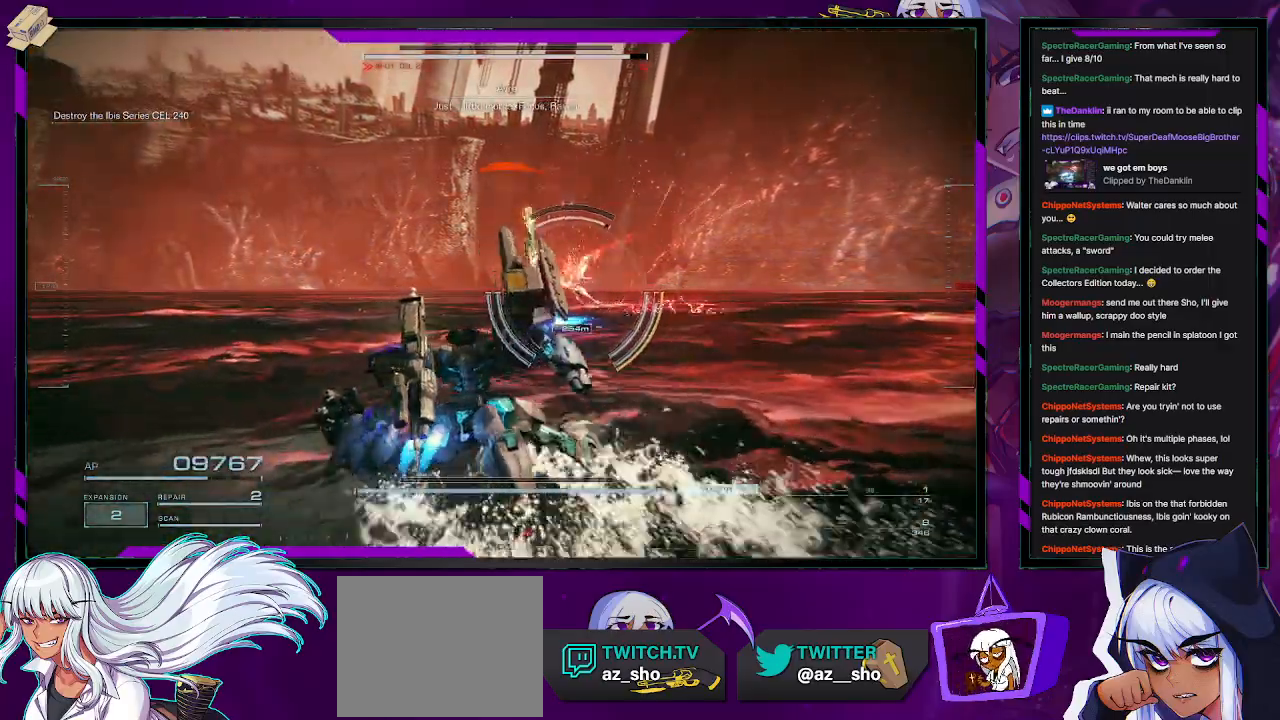
{"buttons": ["R2"], "left_stick": "up-left", "right_stick": "center", "events": [[383, "right_stick", "left"], [483, "right_stick", "center"]]}
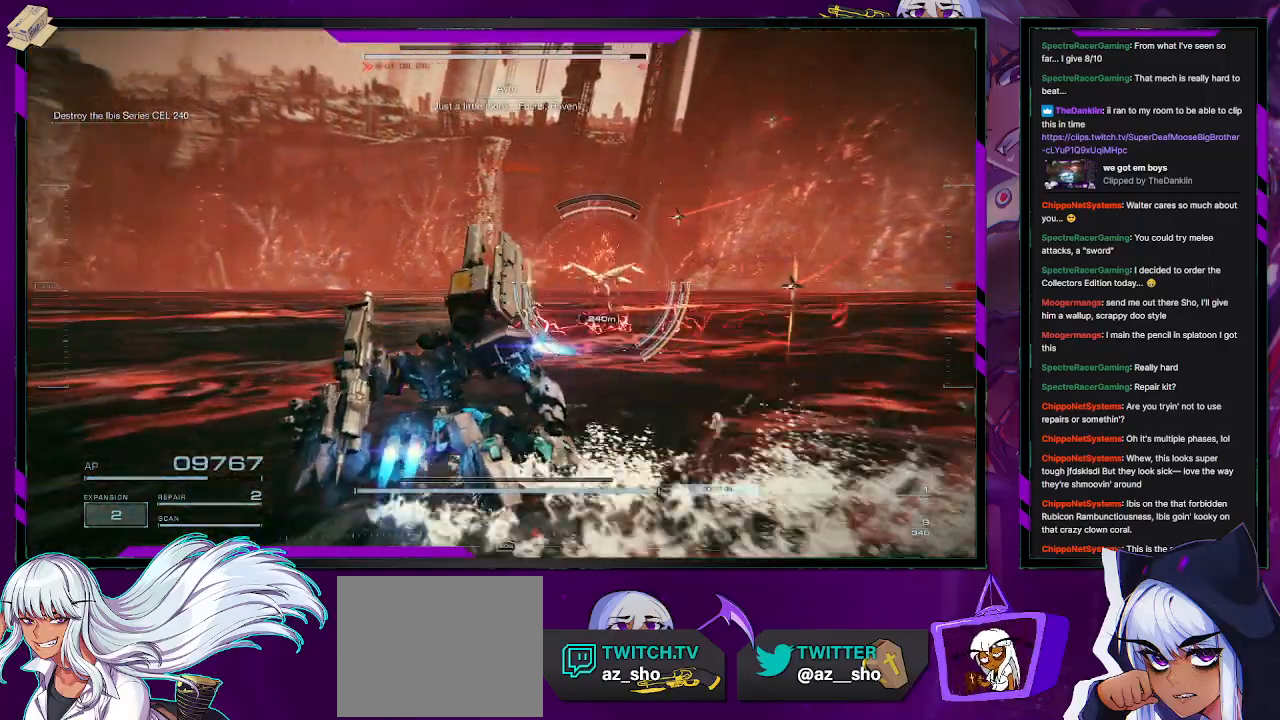
{"buttons": ["R2"], "left_stick": "left", "right_stick": "center", "events": [[183, "left_stick", "left"]]}
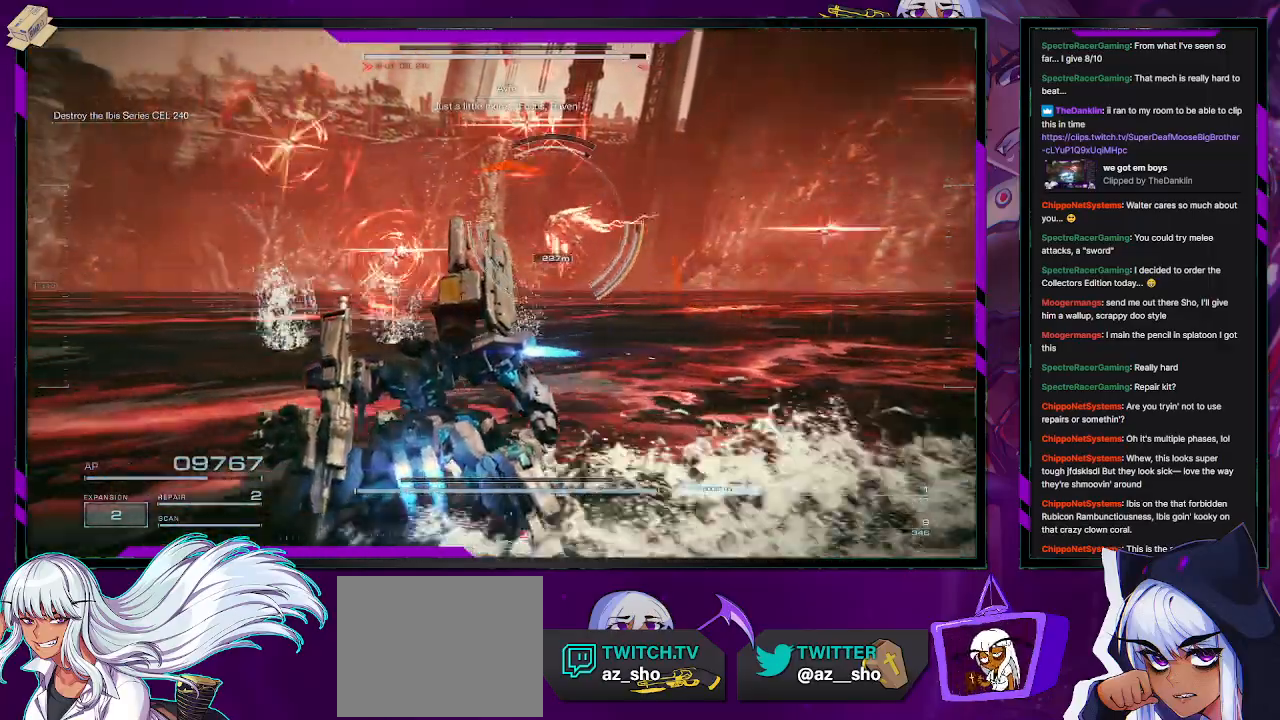
{"buttons": ["A", "R2"], "left_stick": "left", "right_stick": "center", "events": [[83, "A", "down"]]}
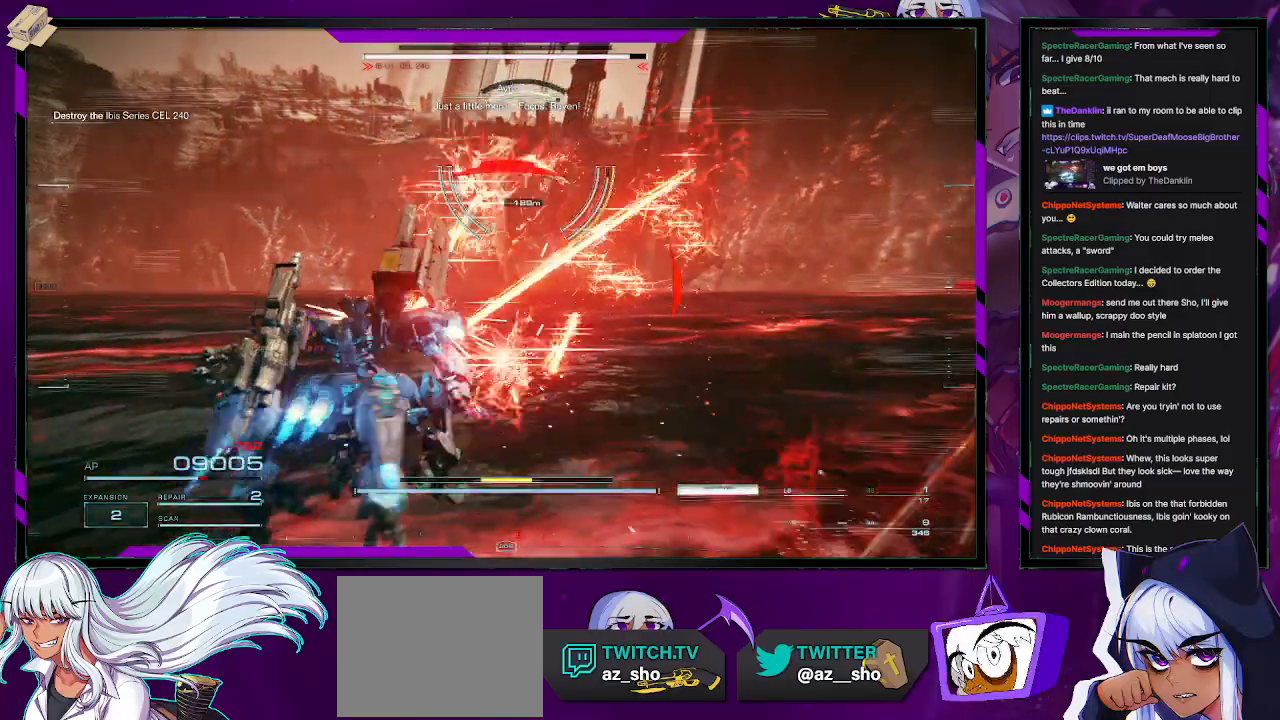
{"buttons": ["A", "R2"], "left_stick": "up", "right_stick": "center", "events": [[150, "left_stick", "up-left"], [417, "left_stick", "up"]]}
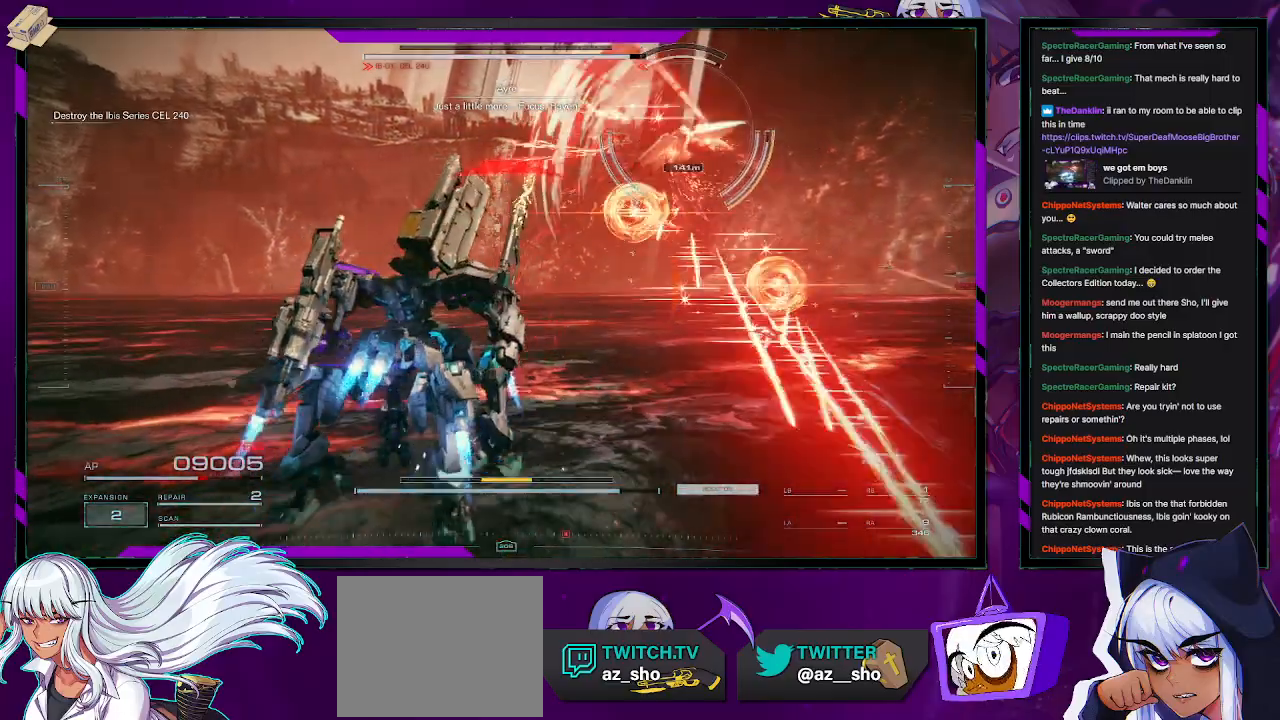
{"buttons": ["A", "R2"], "left_stick": "up", "right_stick": "center", "events": [[167, "left_stick", "up-left"], [450, "left_stick", "up"]]}
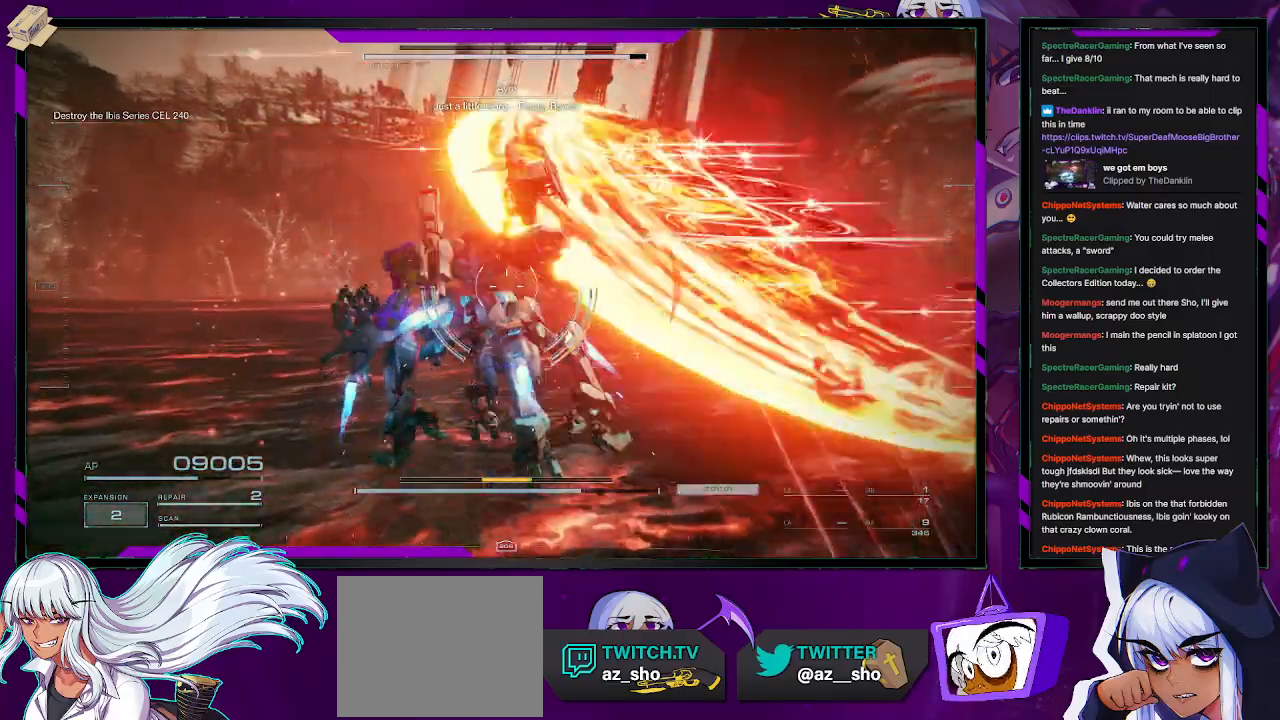
{"buttons": ["R2"], "left_stick": "down-right", "right_stick": "right", "events": [[200, "A", "up"], [233, "left_stick", "right"], [317, "left_stick", "down-right"], [333, "right_stick", "right"]]}
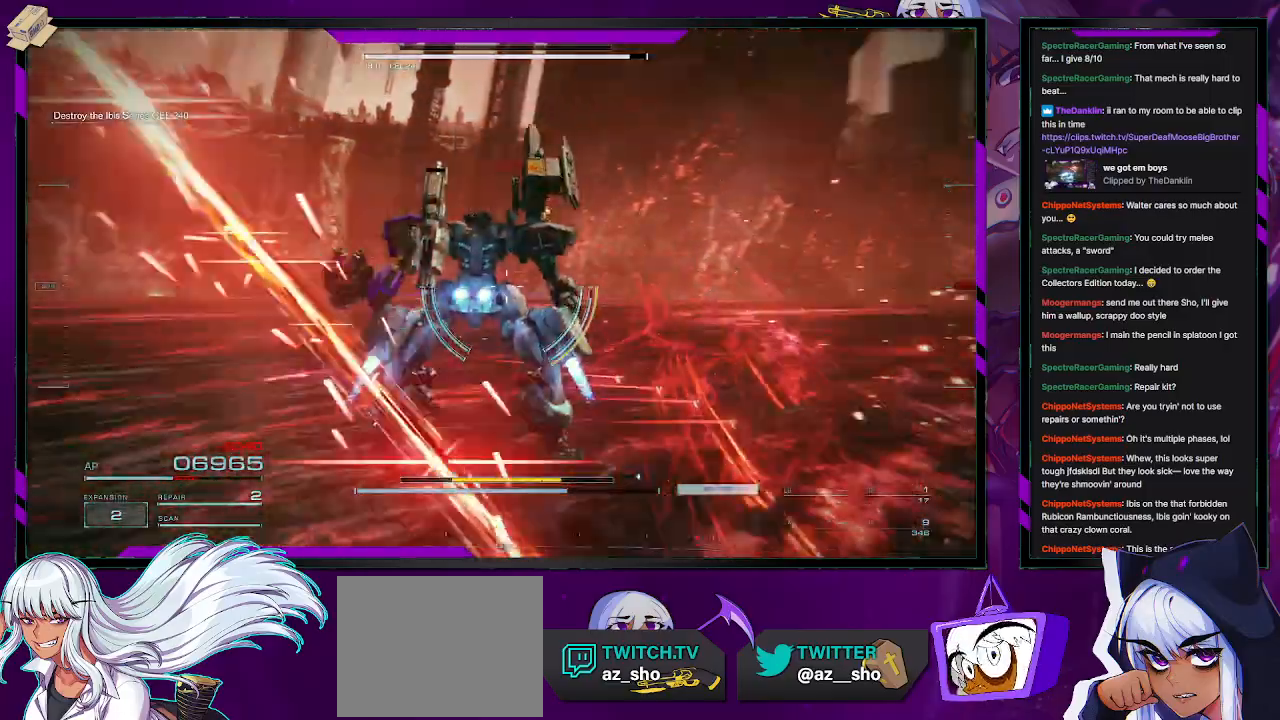
{"buttons": ["R2"], "left_stick": "up-right", "right_stick": "down-right", "events": [[217, "left_stick", "right"], [317, "left_stick", "up-right"], [400, "right_stick", "down-right"]]}
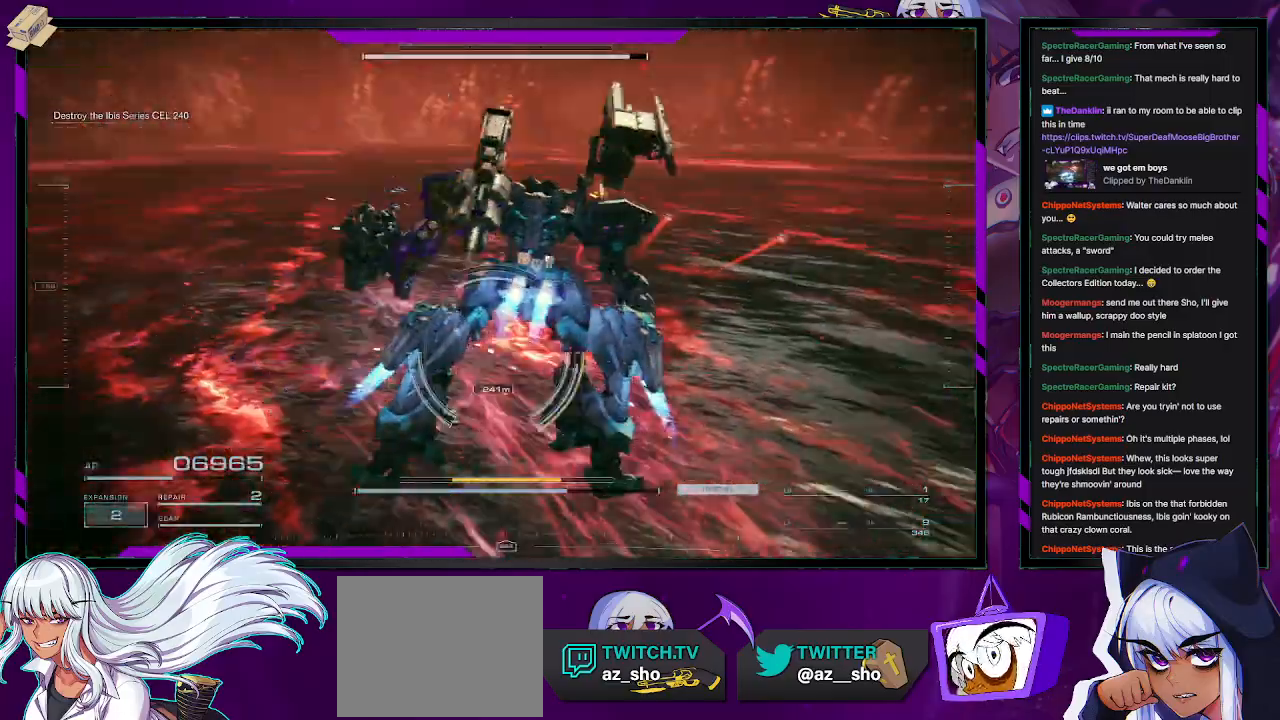
{"buttons": ["R2", "DPAD_UP"], "left_stick": "up", "right_stick": "center", "events": [[200, "right_stick", "center"], [417, "left_stick", "up"], [483, "DPAD_UP", "down"]]}
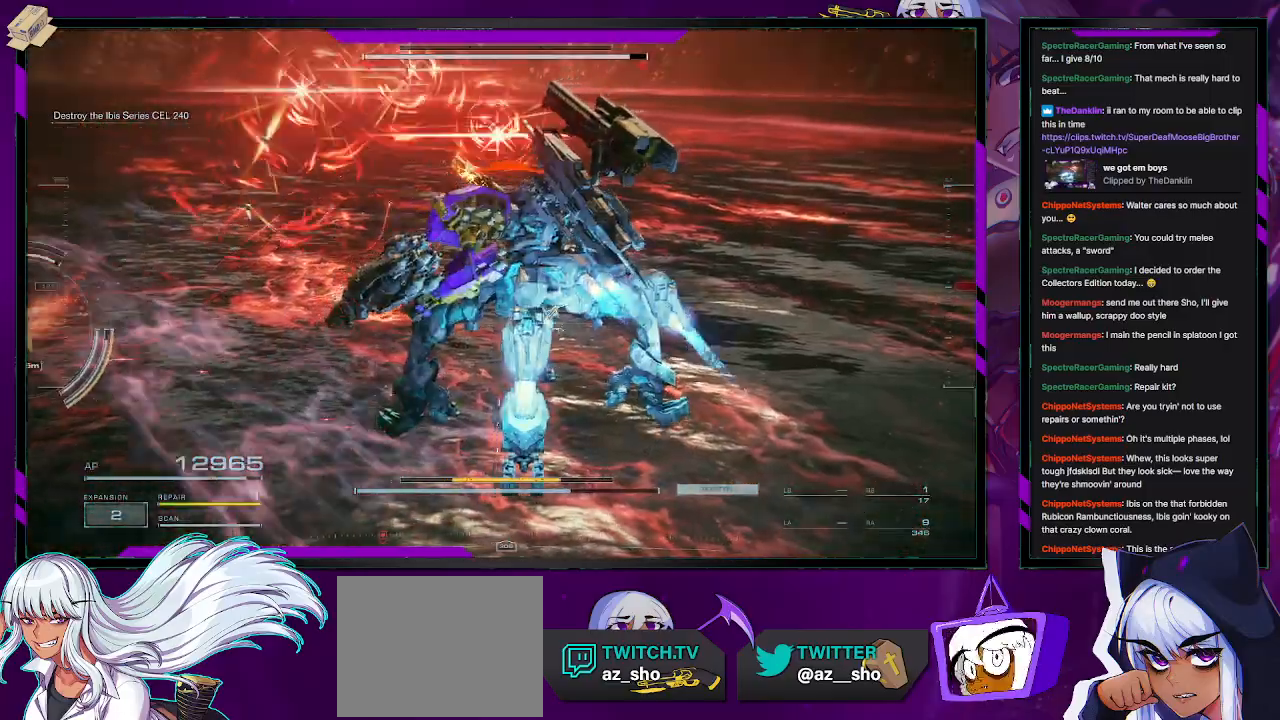
{"buttons": ["R2"], "left_stick": "left", "right_stick": "left", "events": [[17, "left_stick", "up-left"], [50, "DPAD_UP", "up"], [217, "left_stick", "left"], [217, "right_stick", "left"]]}
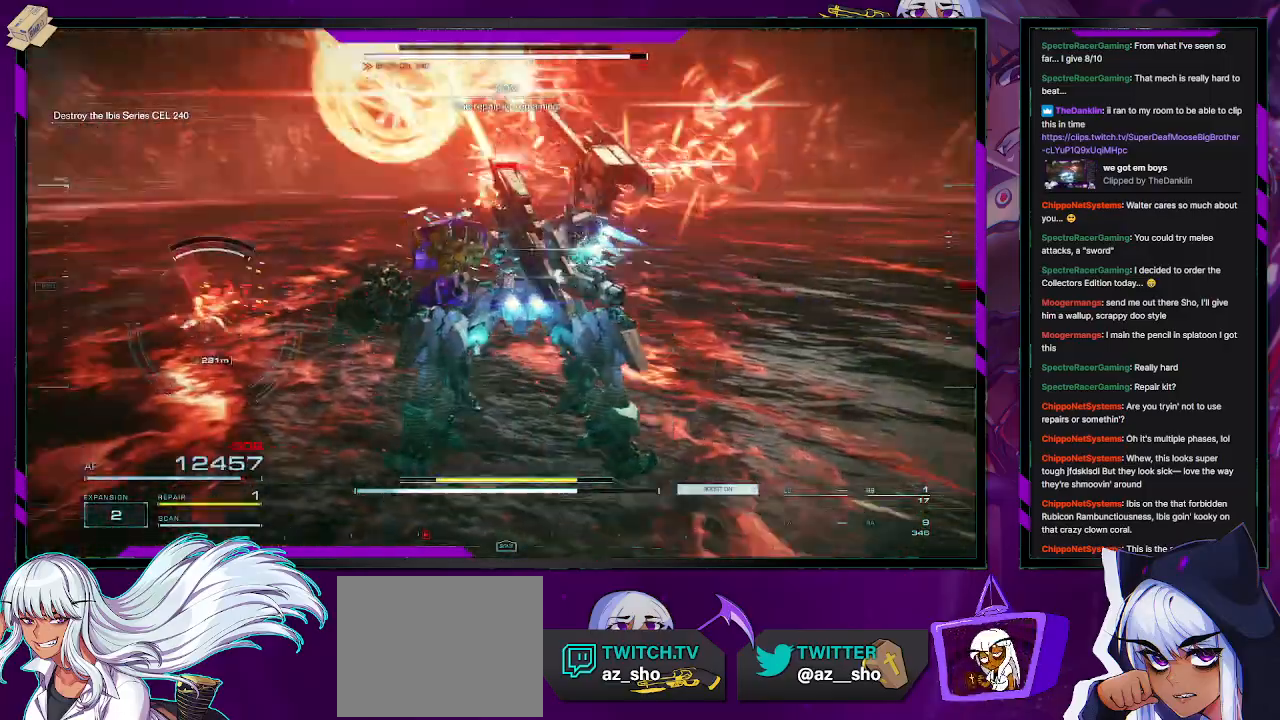
{"buttons": ["R2"], "left_stick": "up", "right_stick": "center", "events": [[33, "left_stick", "up-left"], [117, "R2", "up"], [200, "R2", "down"], [350, "right_stick", "down-right"], [417, "left_stick", "up"], [467, "right_stick", "center"]]}